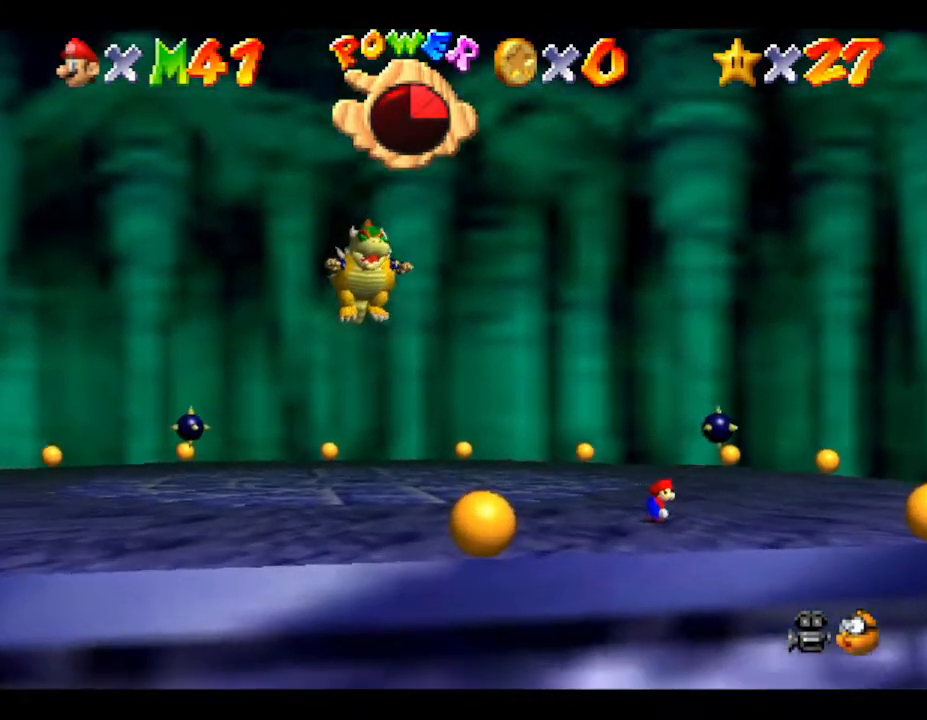
Gameplay with a controller (Nintendo layout); each line is a JSON object with the inputs held at the frame after it. "events" lists button and stick changes between this image and that frame as [ms after this image, input, new state], when the widget could be followed in between. Not read: L3 R3.
{"buttons": [], "left_stick": "left", "events": [[17, "left_stick", "left"]]}
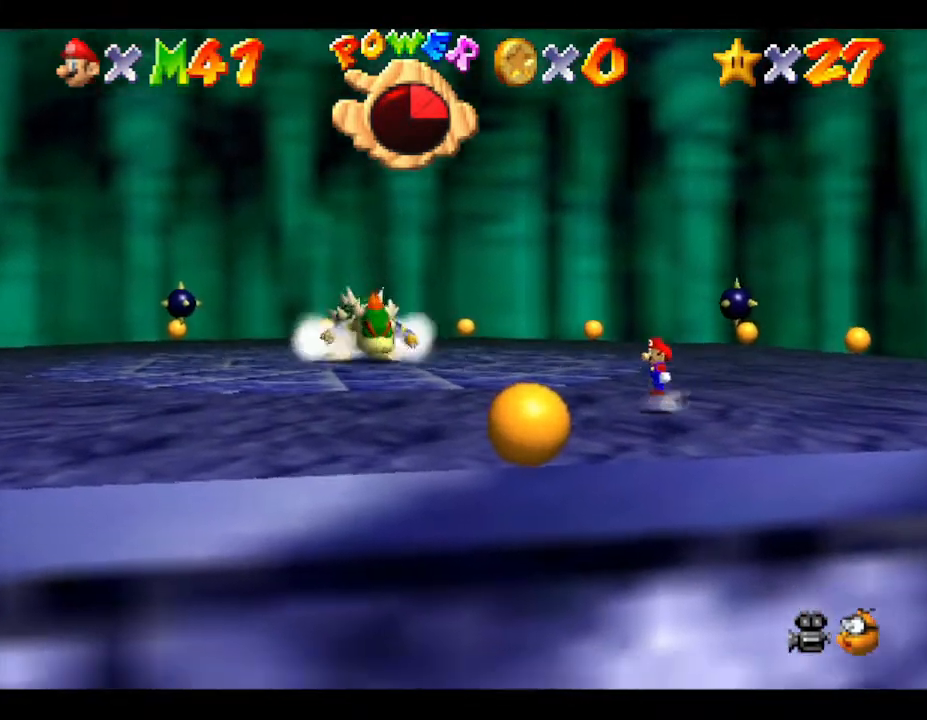
{"buttons": [], "left_stick": "left", "events": []}
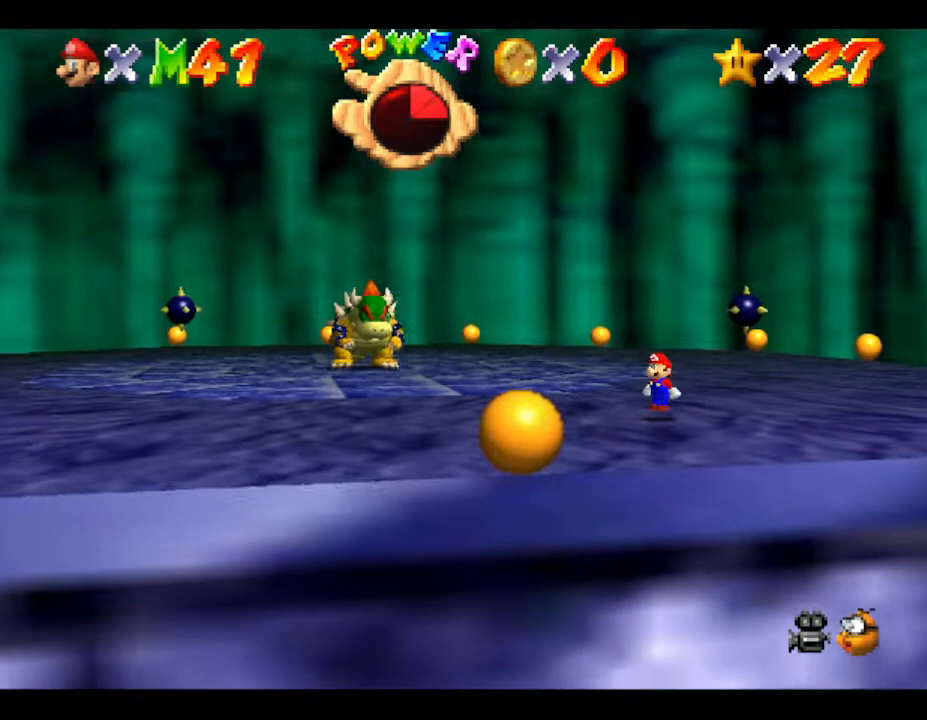
{"buttons": ["A"], "left_stick": "center", "events": [[217, "A", "down"], [317, "left_stick", "center"], [400, "A", "up"], [433, "A", "down"]]}
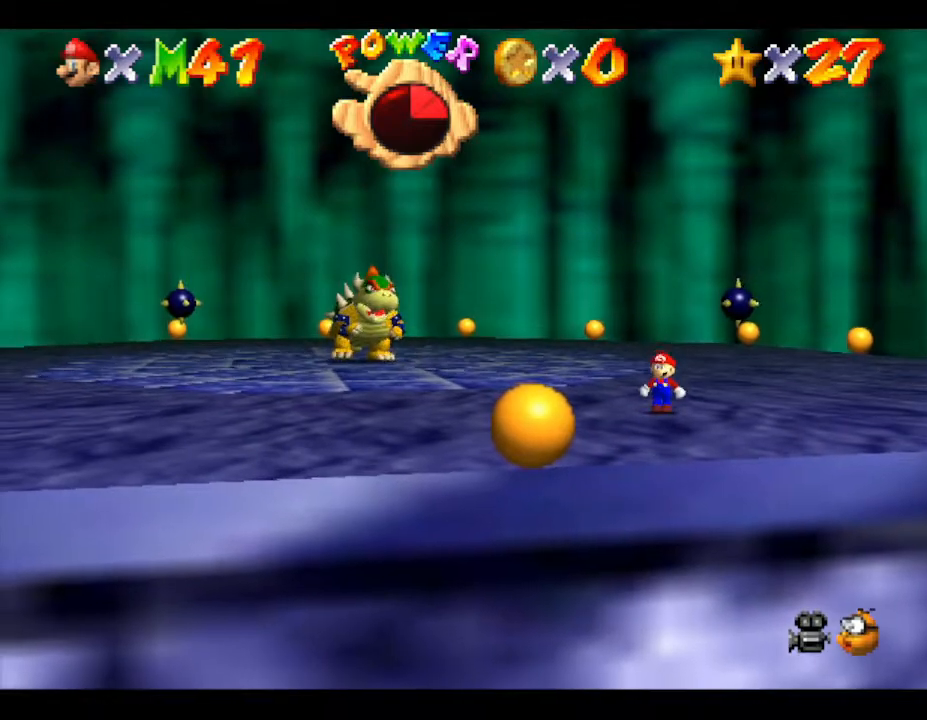
{"buttons": [], "left_stick": "up-left", "events": [[67, "A", "up"], [67, "left_stick", "up-left"]]}
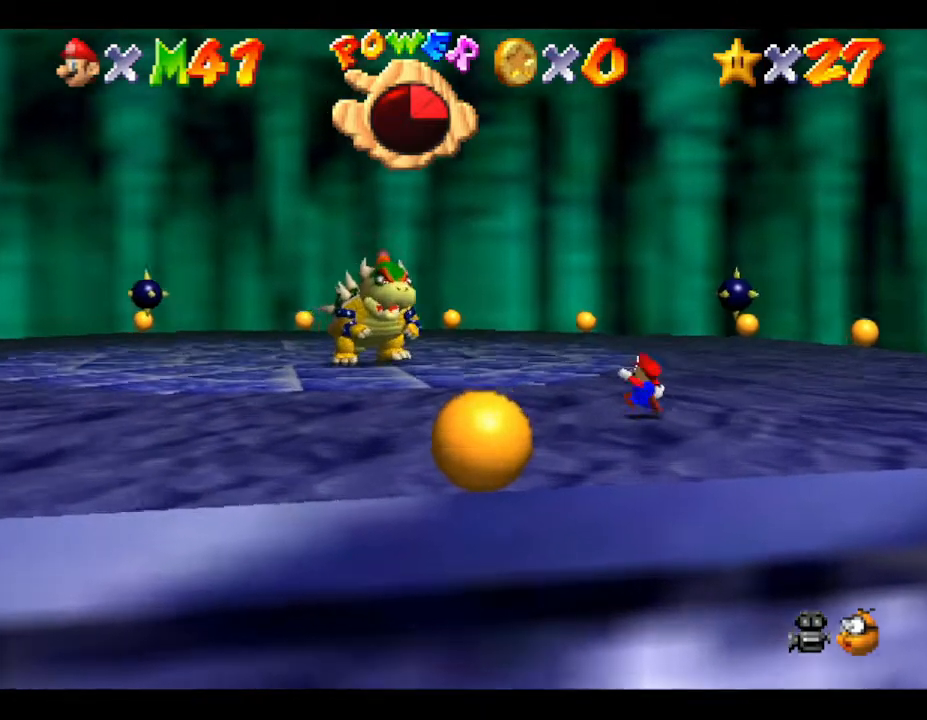
{"buttons": ["A"], "left_stick": "down-left", "events": [[383, "A", "down"], [383, "left_stick", "down-left"]]}
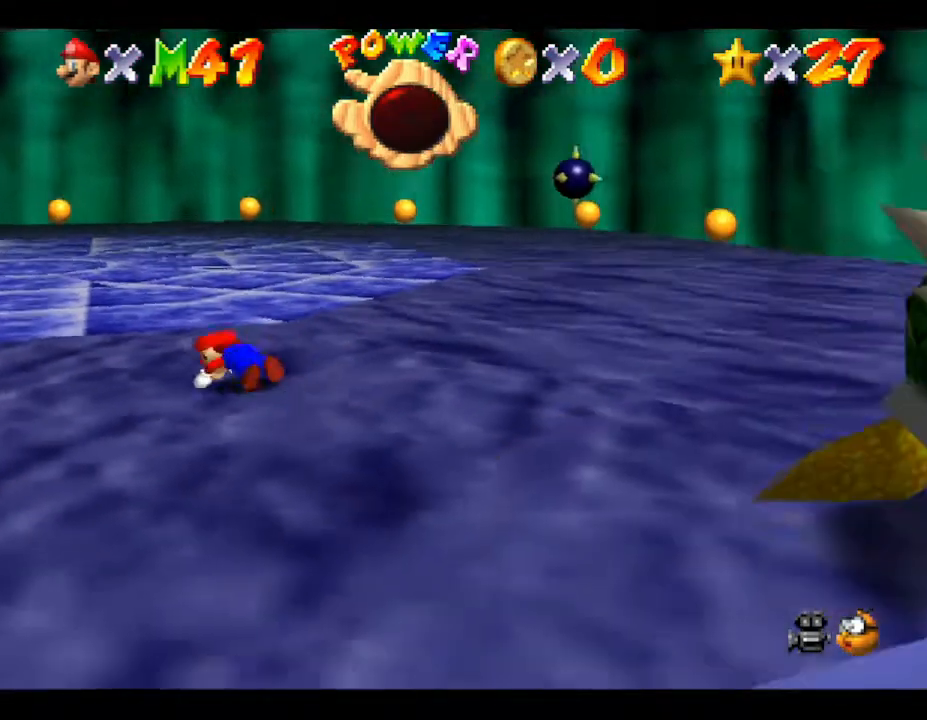
{"buttons": [], "left_stick": "down-right", "events": [[33, "A", "up"], [67, "left_stick", "up-left"], [233, "left_stick", "down-left"], [300, "left_stick", "down"], [467, "left_stick", "down-right"]]}
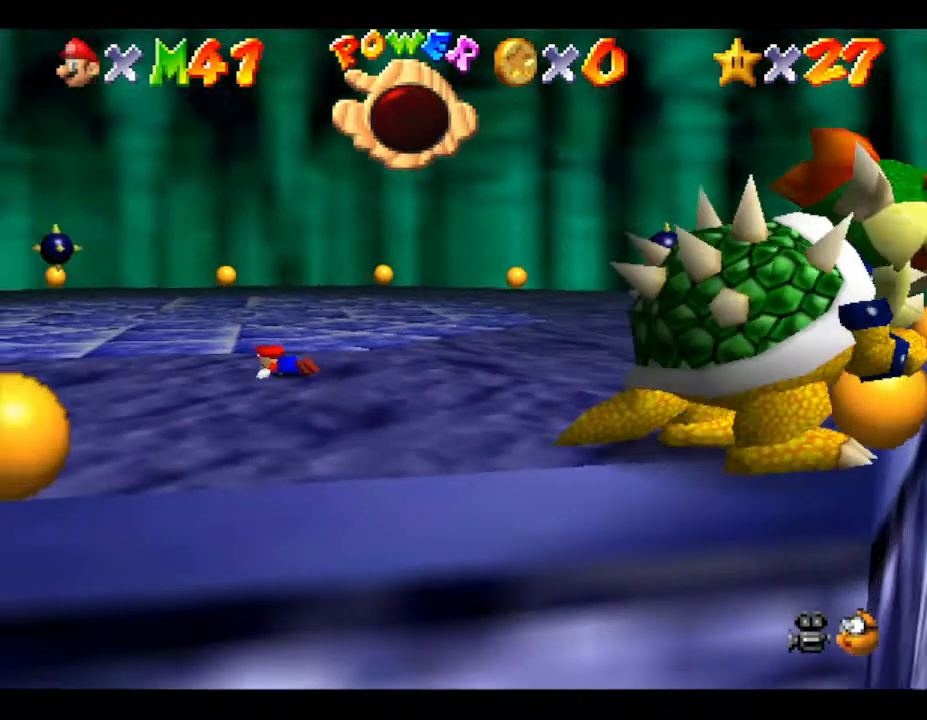
{"buttons": [], "left_stick": "center", "events": [[217, "left_stick", "center"]]}